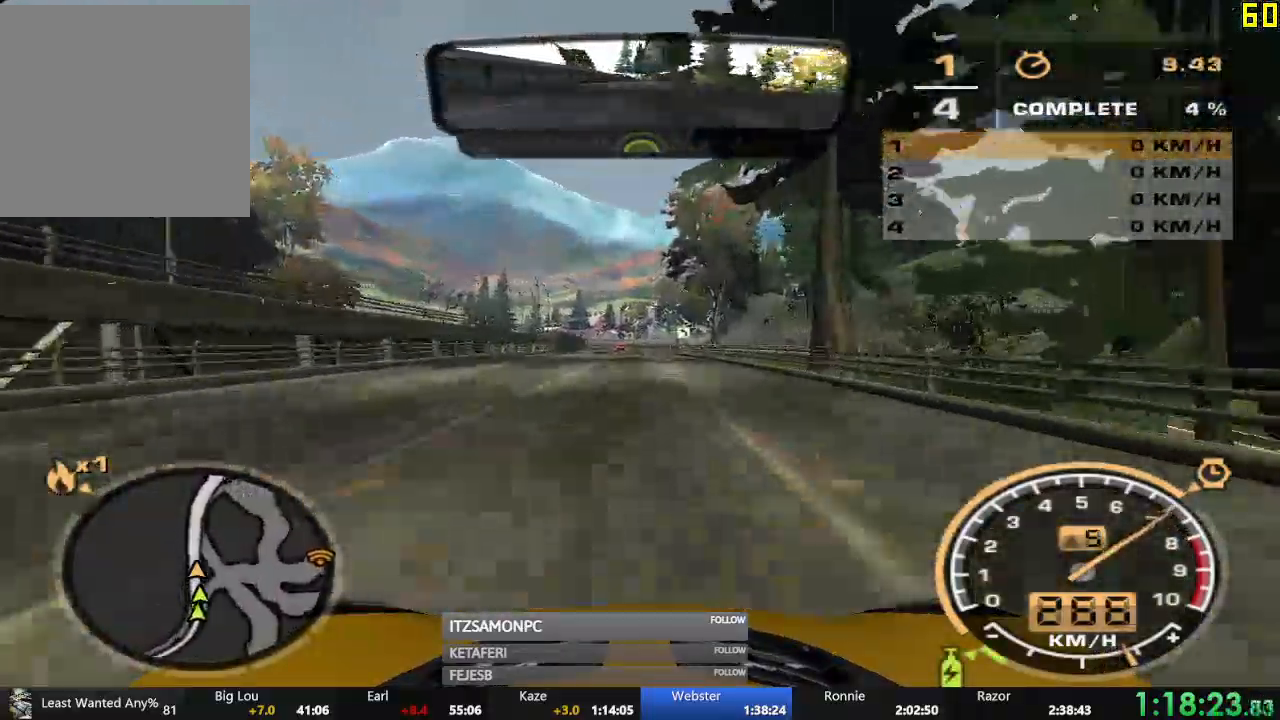
Gameplay with a controller (Xbox layout); each line is a JSON object with the inputs held at the frame after it. "events" lists button and stick changes between this image and that frame as [ms after this image, input, new state], when the widget could be followed in between. Not read: L3 right_stick.
{"buttons": ["R2"], "left_stick": "center", "events": []}
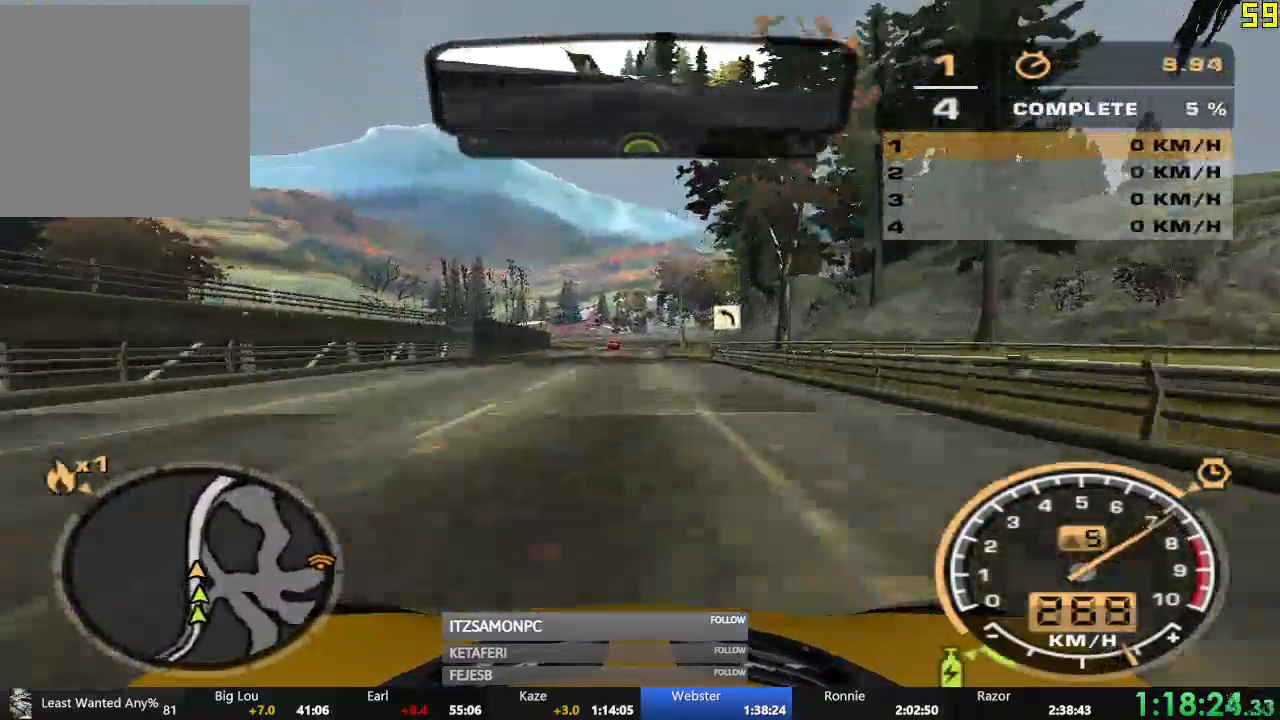
{"buttons": ["R2"], "left_stick": "center", "events": []}
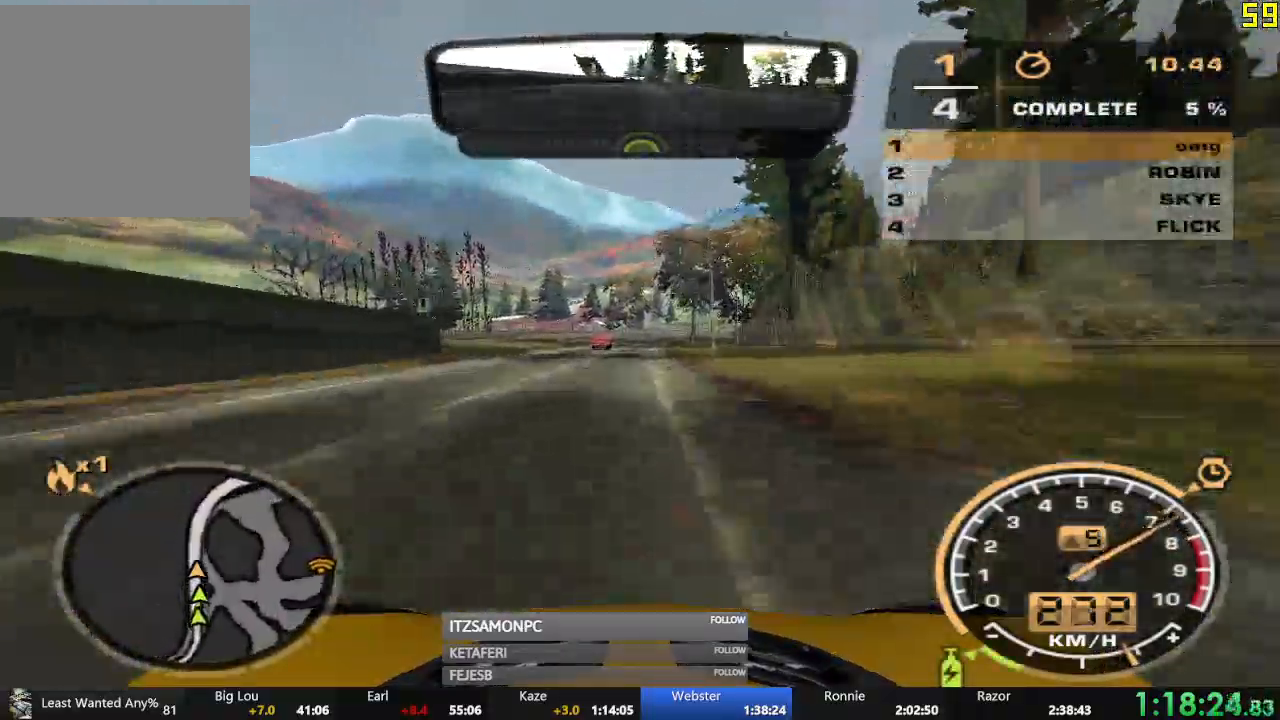
{"buttons": ["R2"], "left_stick": "center", "events": []}
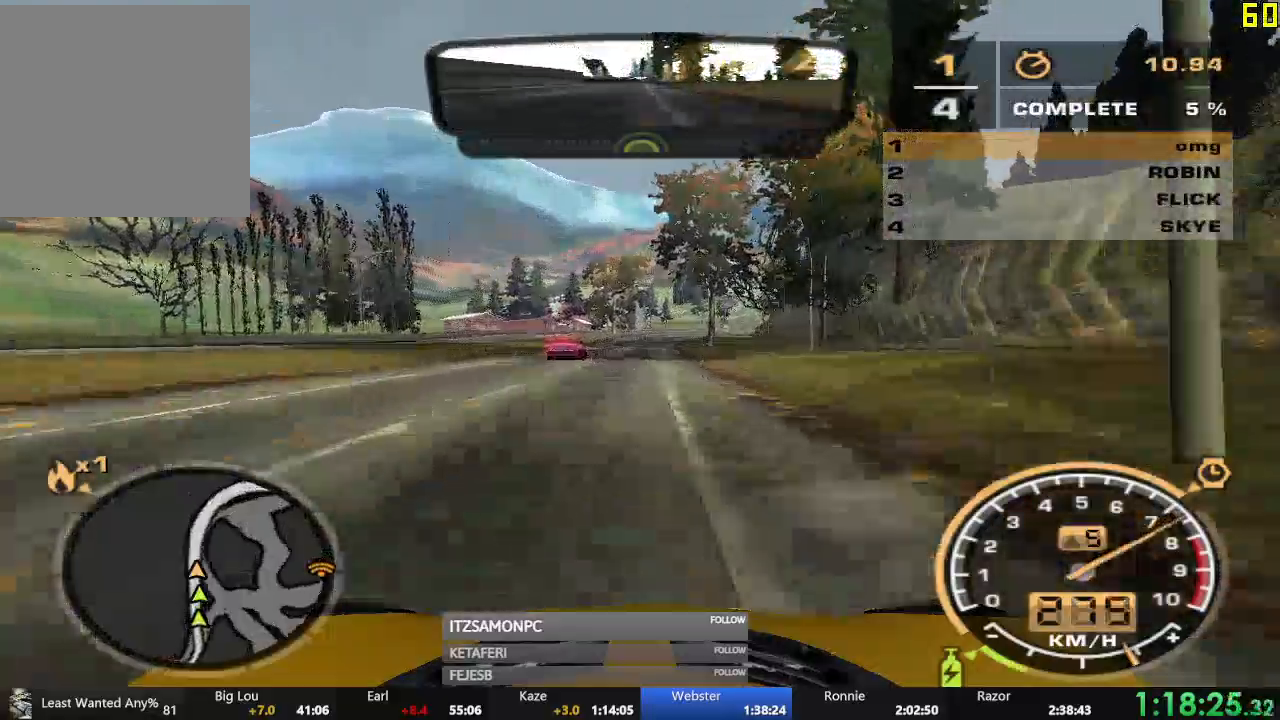
{"buttons": ["R2"], "left_stick": "center", "events": []}
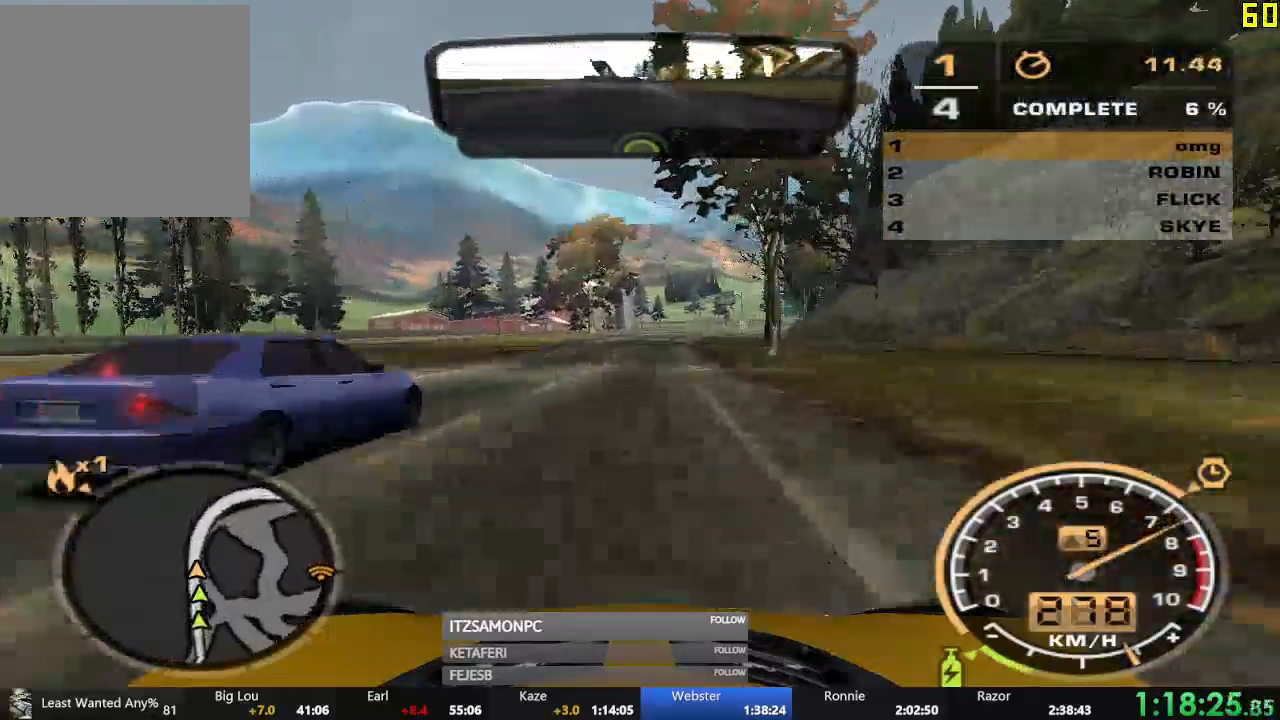
{"buttons": ["R2"], "left_stick": "center", "events": []}
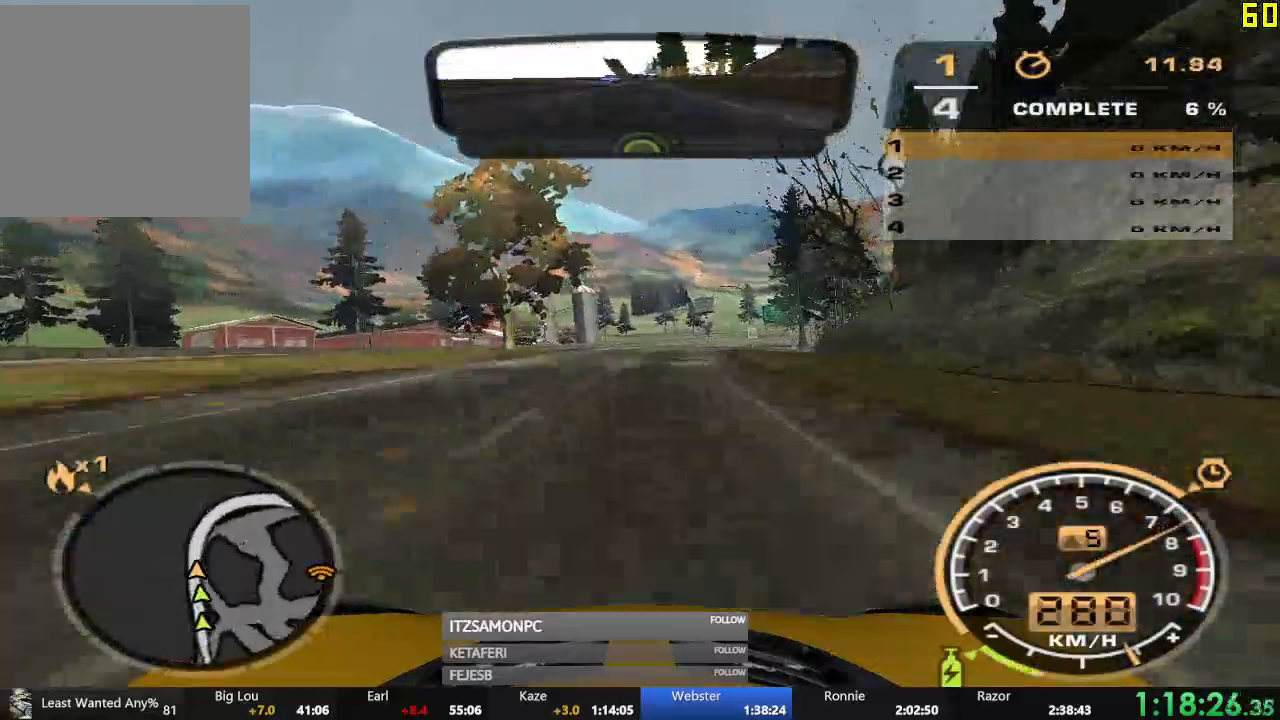
{"buttons": ["R2"], "left_stick": "center", "events": []}
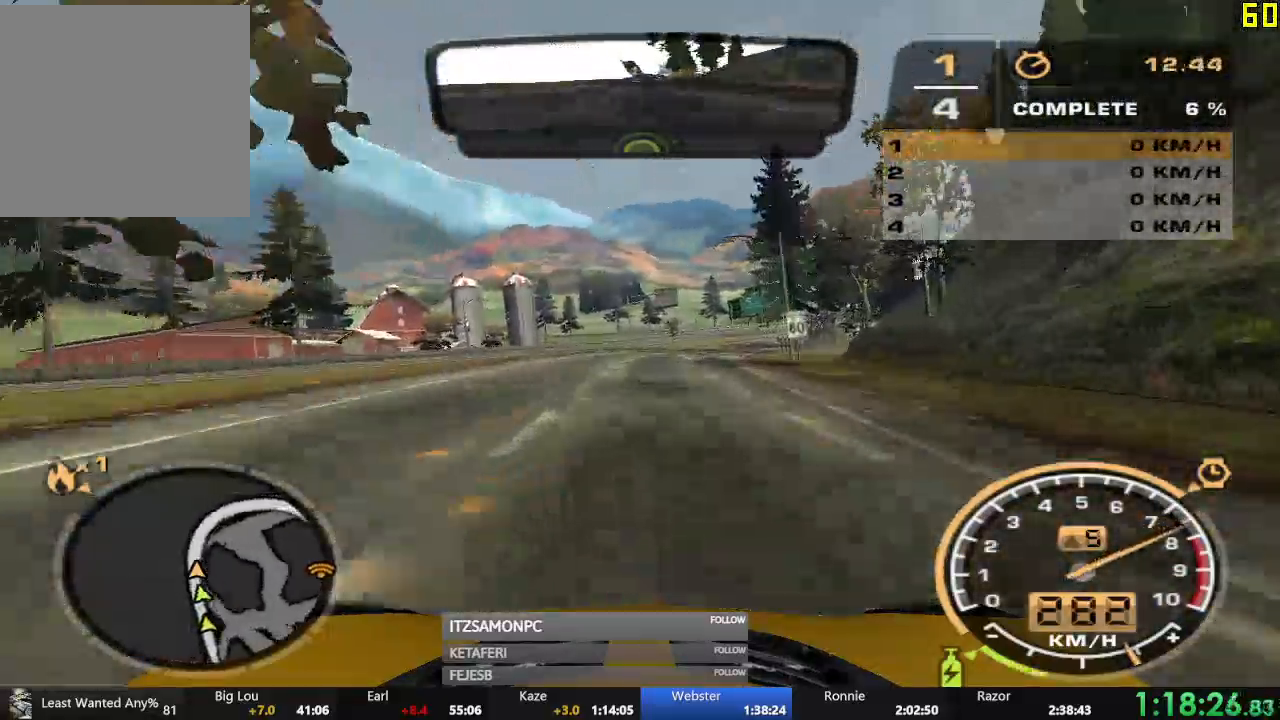
{"buttons": ["R2"], "left_stick": "center", "events": []}
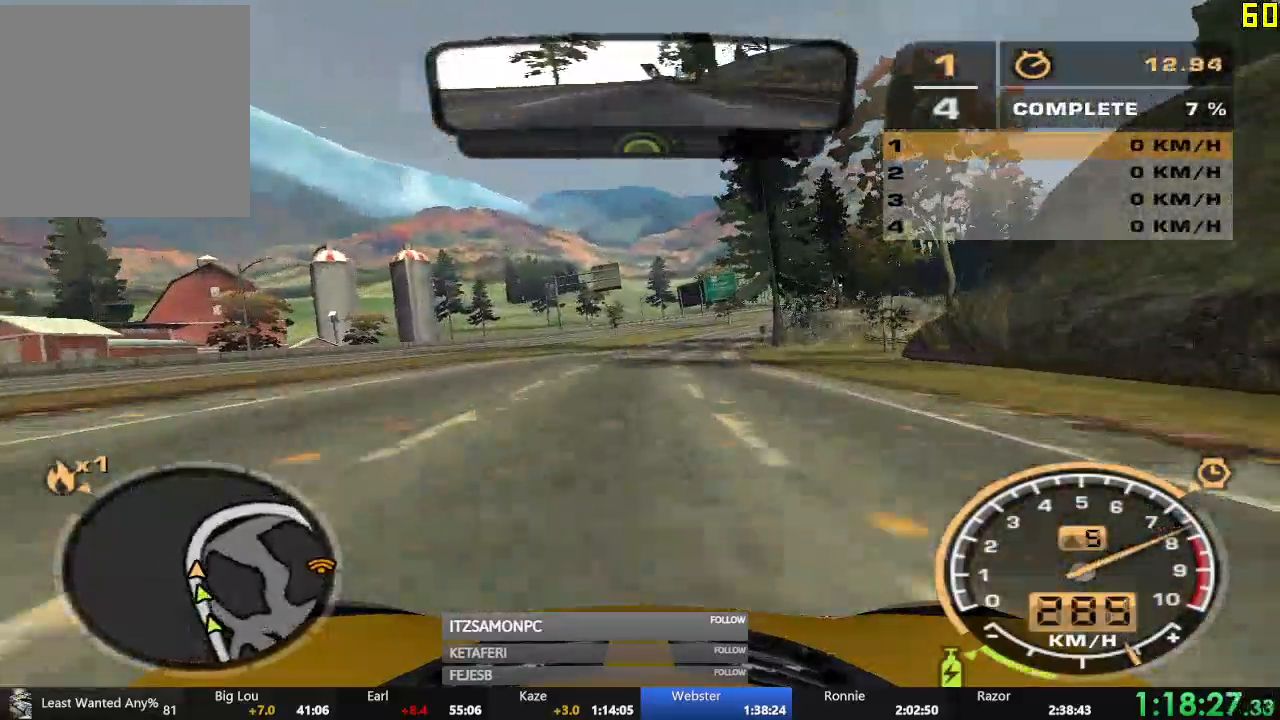
{"buttons": ["R2"], "left_stick": "center", "events": []}
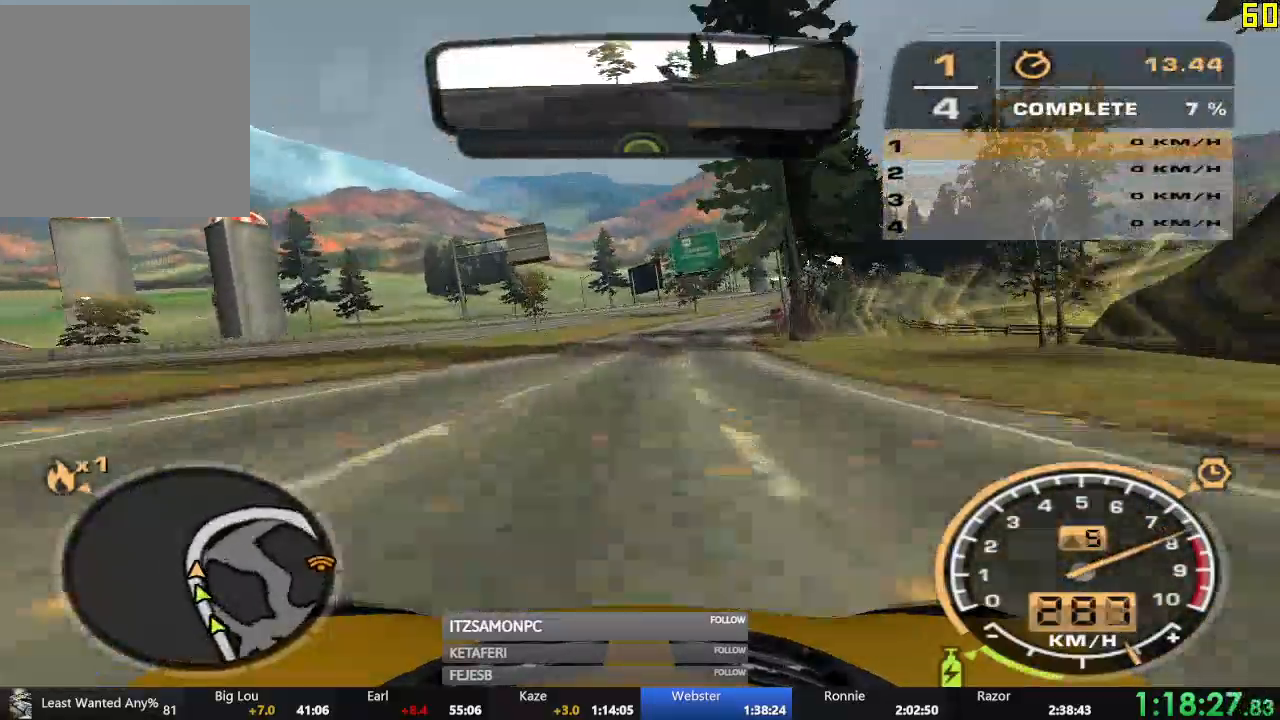
{"buttons": ["R2"], "left_stick": "center", "events": []}
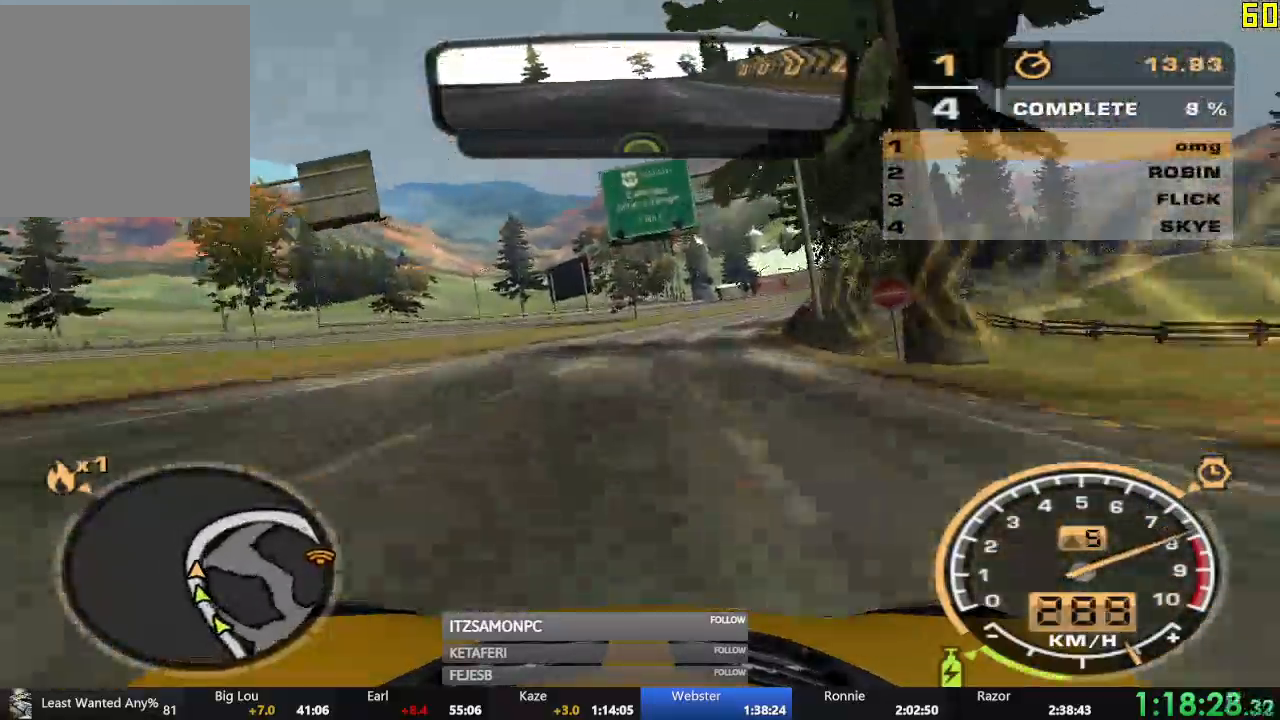
{"buttons": ["R2"], "left_stick": "center", "events": []}
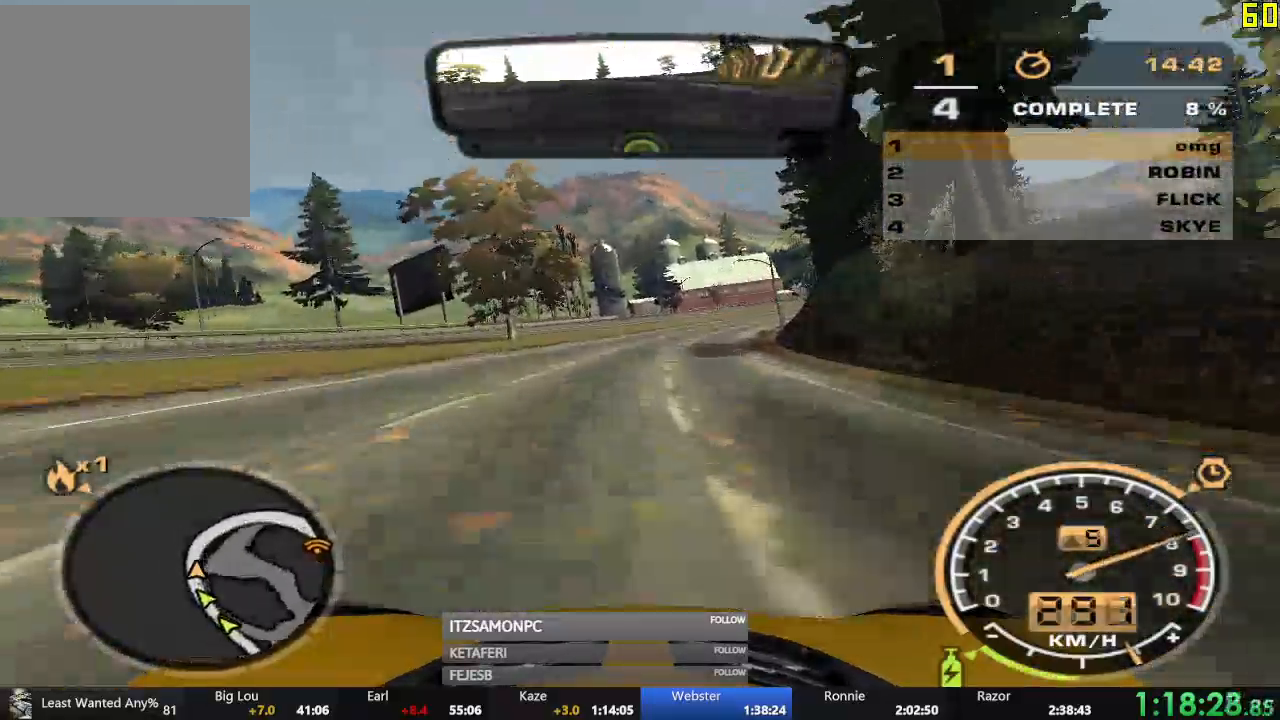
{"buttons": ["R2"], "left_stick": "center", "events": []}
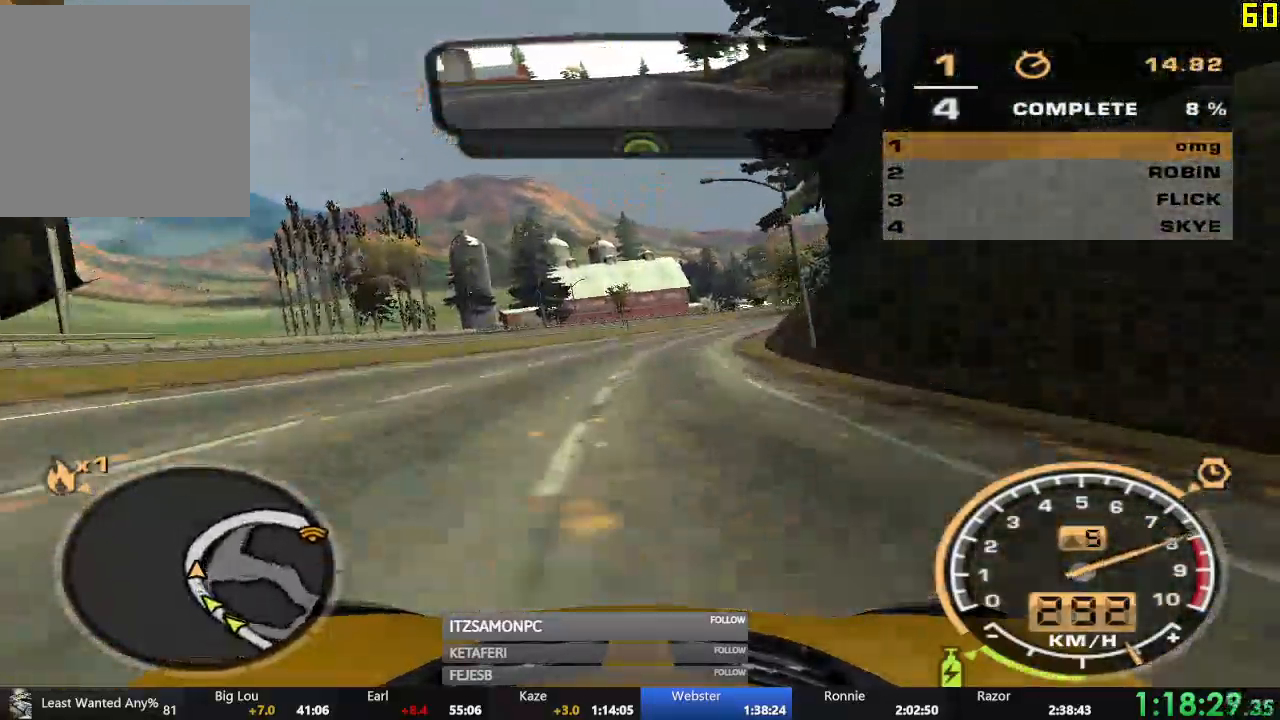
{"buttons": ["R2"], "left_stick": "center", "events": []}
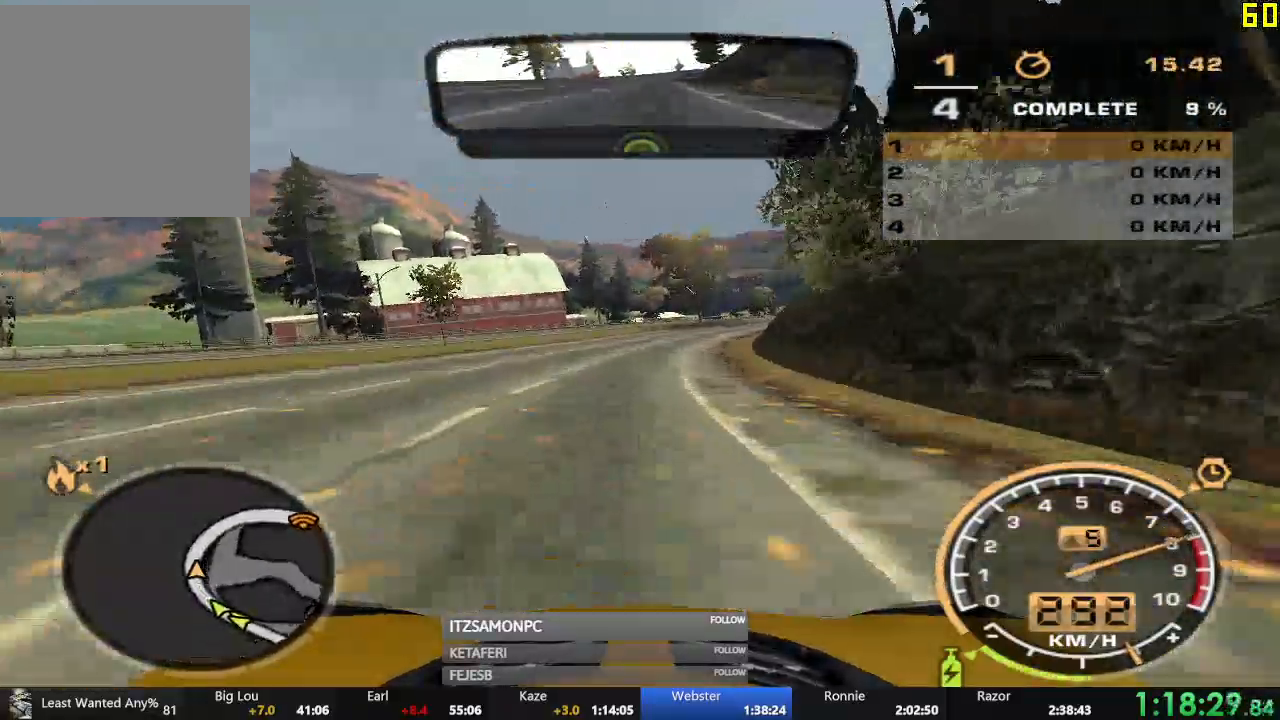
{"buttons": ["R2"], "left_stick": "center", "events": []}
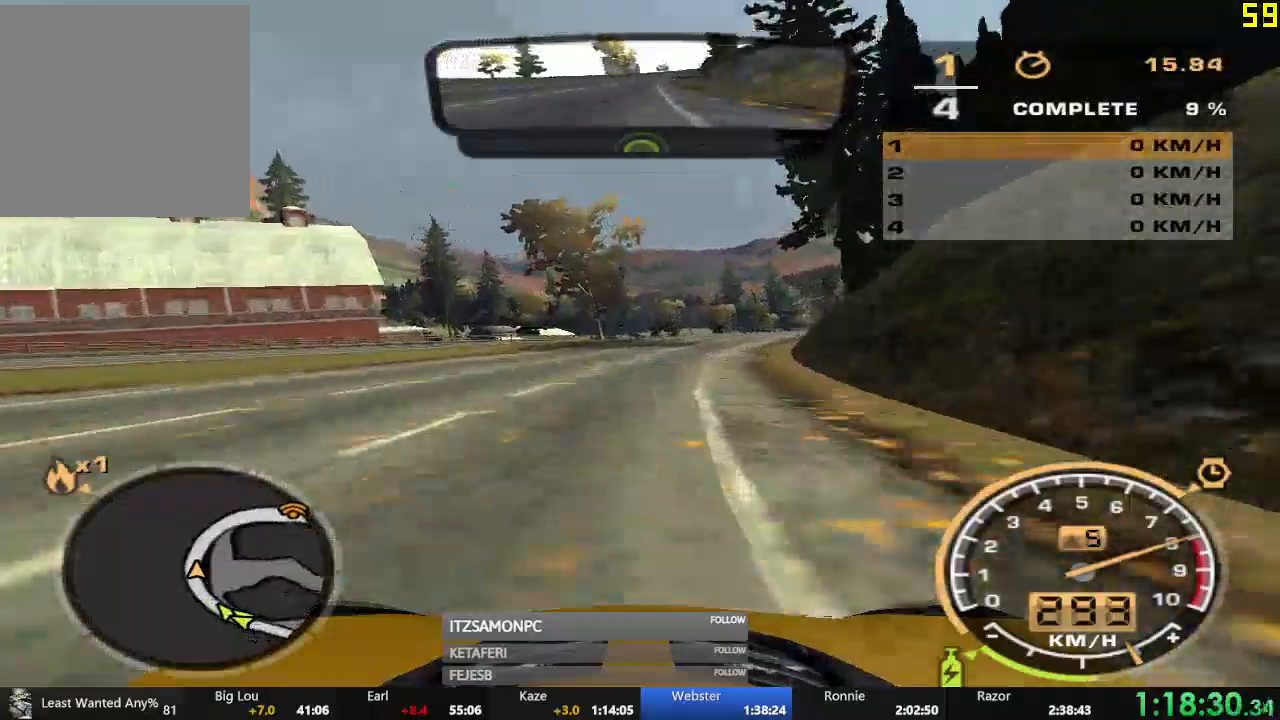
{"buttons": ["R2"], "left_stick": "center", "events": []}
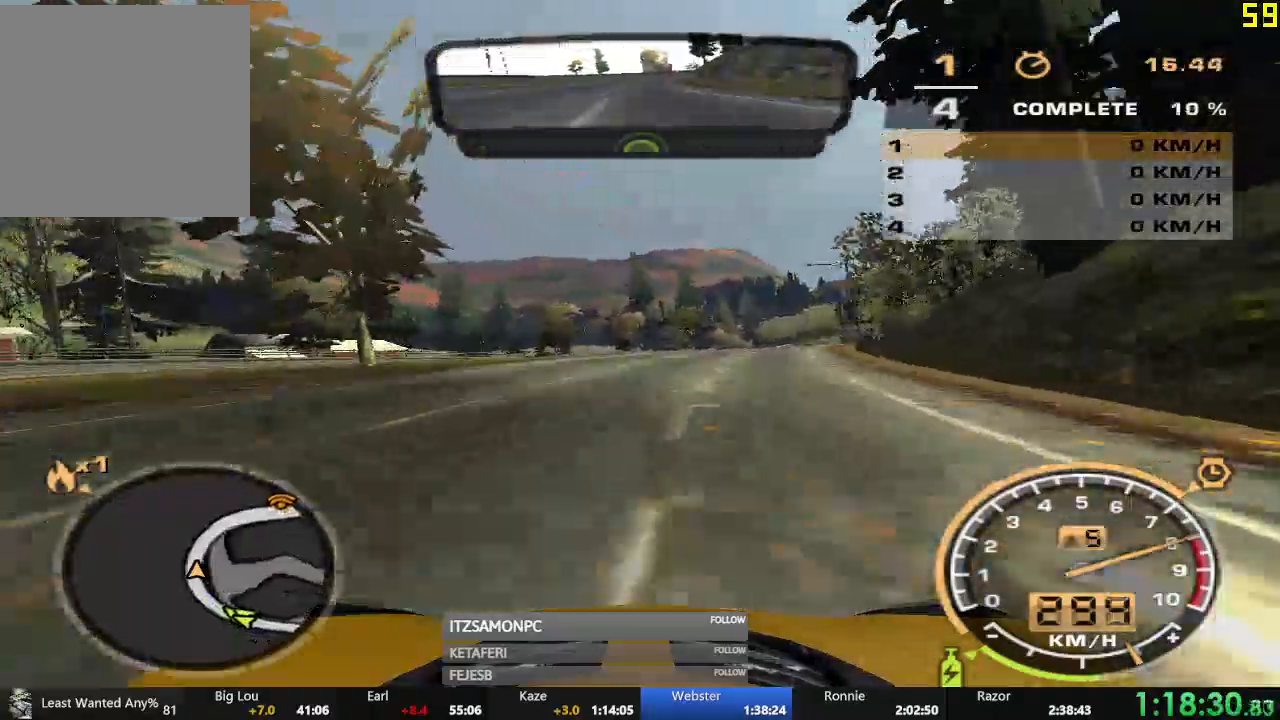
{"buttons": ["R2"], "left_stick": "center", "events": []}
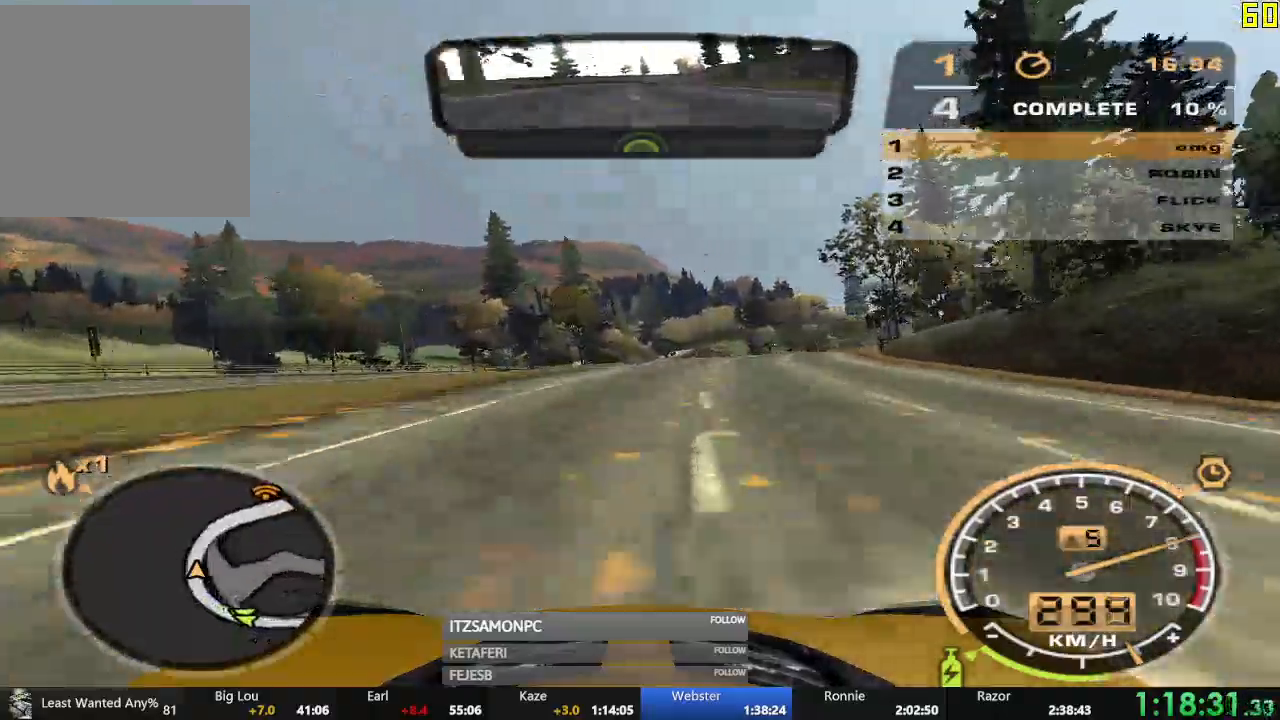
{"buttons": ["R2"], "left_stick": "center", "events": []}
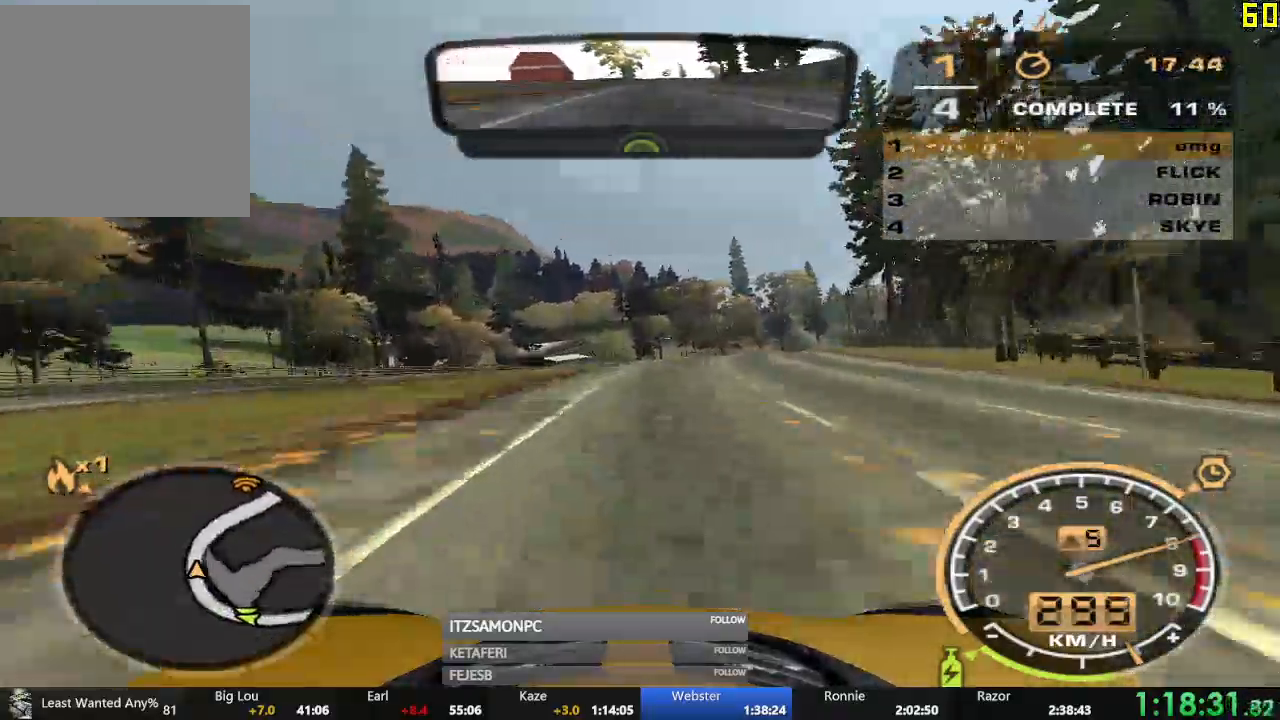
{"buttons": ["R2"], "left_stick": "center", "events": []}
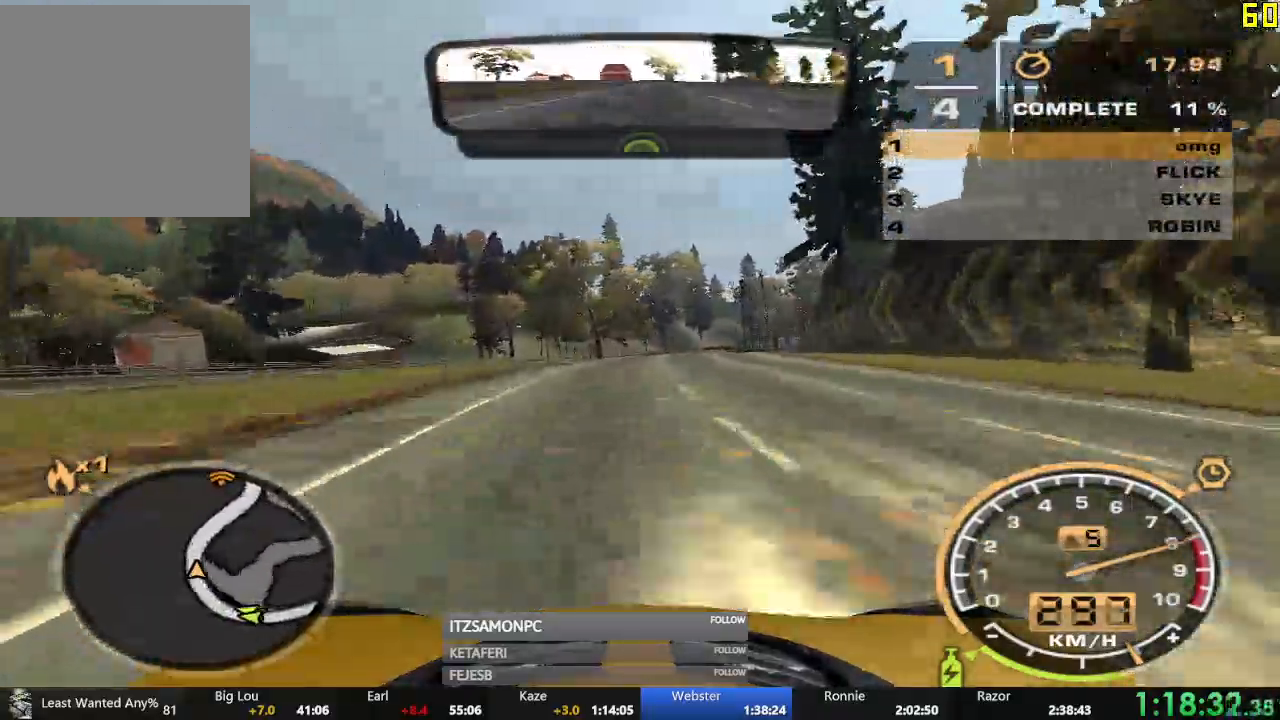
{"buttons": ["R2"], "left_stick": "center", "events": []}
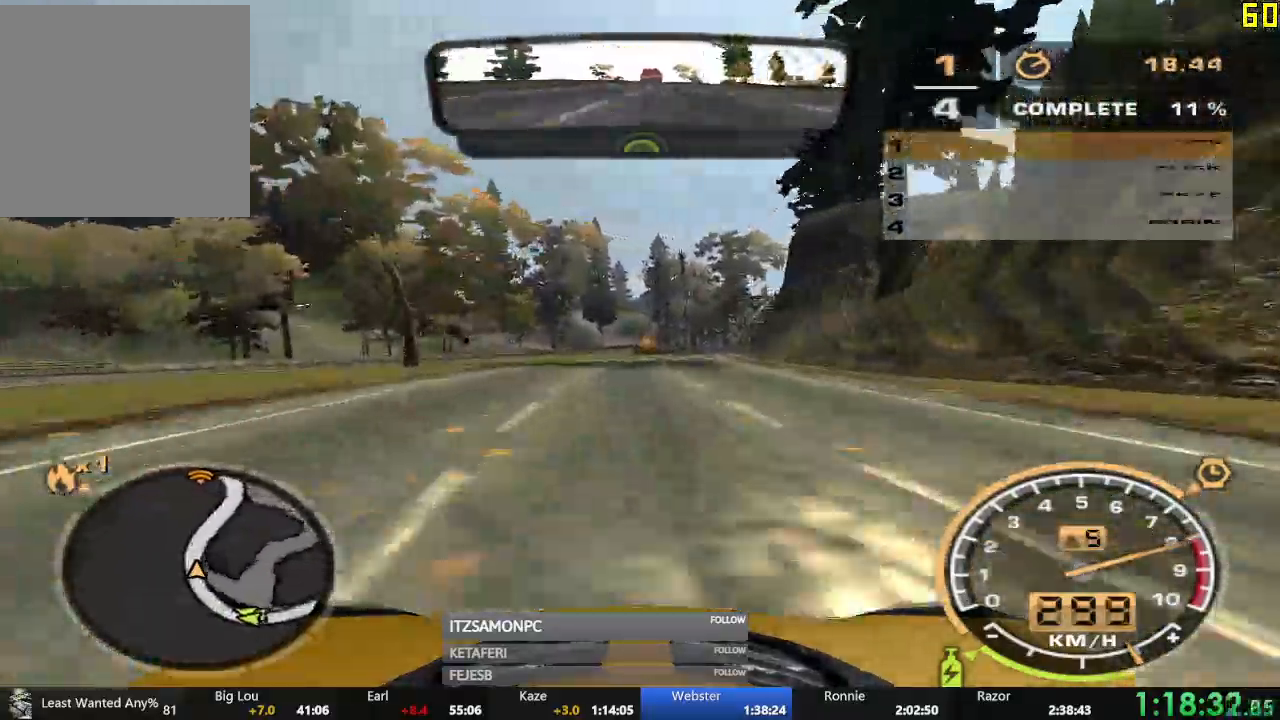
{"buttons": ["R2"], "left_stick": "center", "events": []}